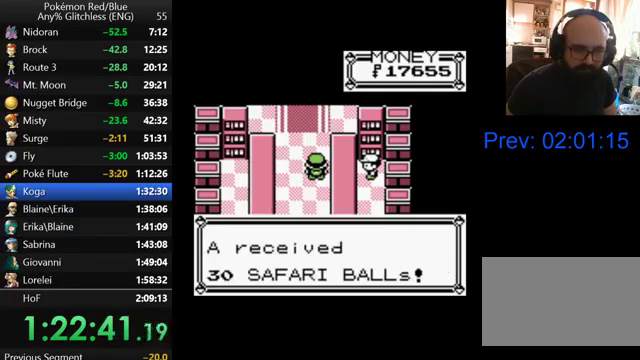
Gameplay with a controller (Nintendo layout); each line is a JSON object with the inputs held at the frame after it. "events" lists button and stick changes between this image and that frame as [ms after this image, input, new state], when the widget could be followed in between. Not read: DPAD_DOWN DPAD_LEFT L3 R3.
{"buttons": ["A"], "events": [[33, "A", "down"], [167, "A", "up"], [267, "A", "down"], [367, "A", "up"], [467, "A", "down"]]}
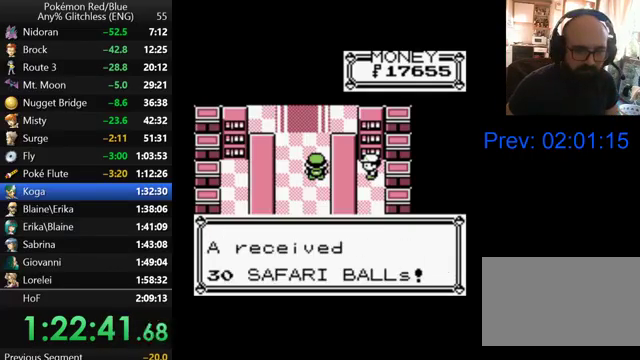
{"buttons": [], "events": [[133, "A", "up"]]}
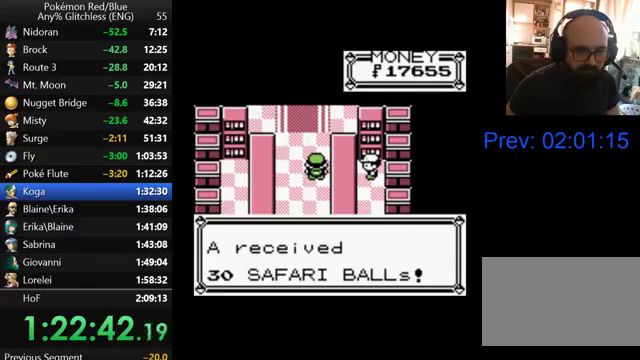
{"buttons": [], "events": []}
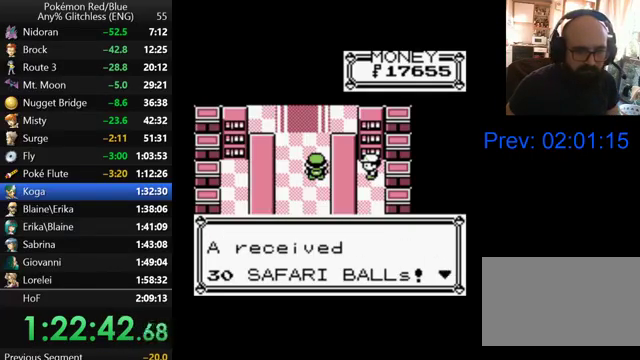
{"buttons": [], "events": [[67, "A", "down"], [167, "A", "up"], [233, "A", "down"], [333, "A", "up"], [400, "B", "down"], [500, "B", "up"]]}
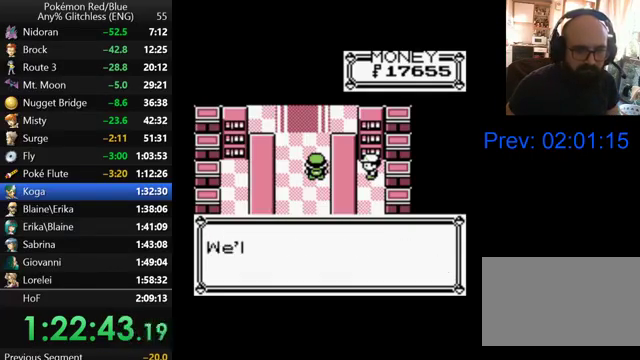
{"buttons": [], "events": [[100, "B", "down"], [167, "B", "up"], [267, "B", "down"], [333, "B", "up"]]}
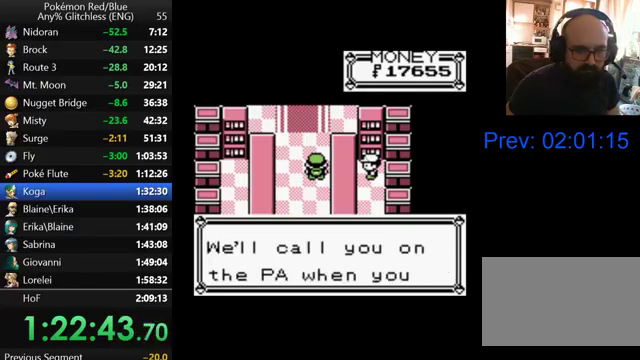
{"buttons": [], "events": [[100, "B", "down"], [167, "B", "up"], [267, "B", "down"], [333, "B", "up"], [400, "B", "down"], [500, "B", "up"]]}
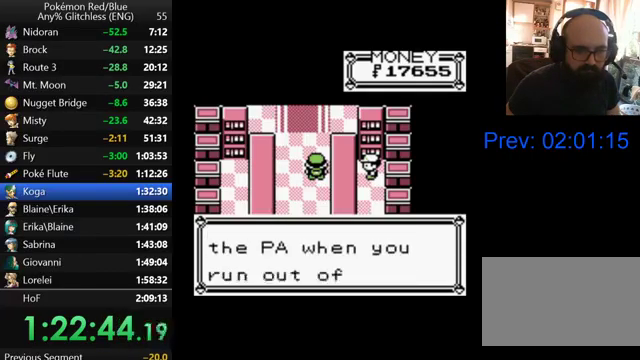
{"buttons": ["B"], "events": [[100, "B", "down"], [167, "B", "up"], [300, "B", "down"], [400, "B", "up"], [500, "B", "down"]]}
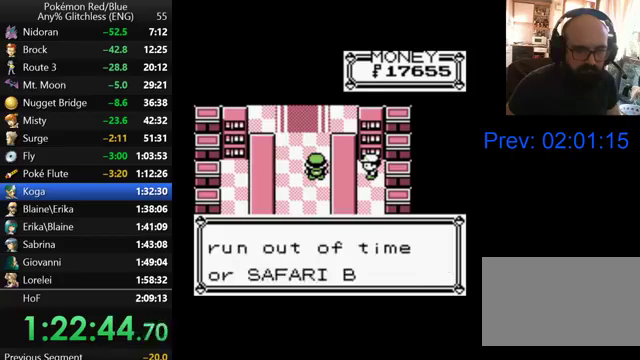
{"buttons": [], "events": [[300, "B", "up"], [433, "B", "down"], [500, "B", "up"]]}
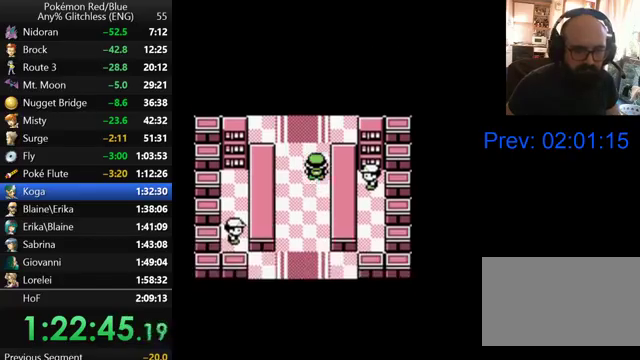
{"buttons": [], "events": []}
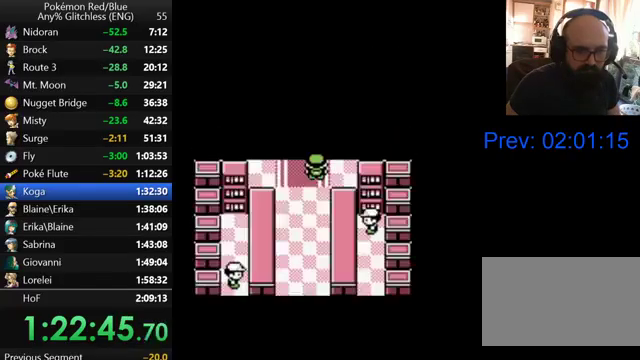
{"buttons": [], "events": []}
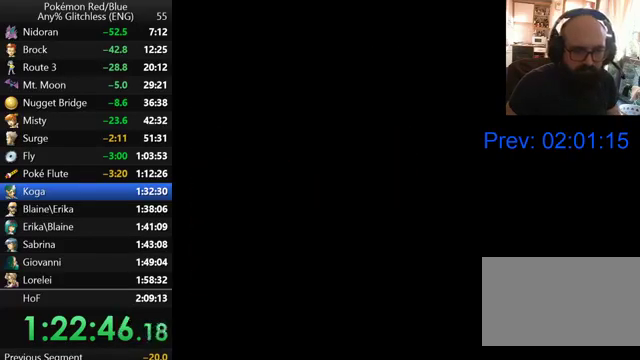
{"buttons": [], "events": []}
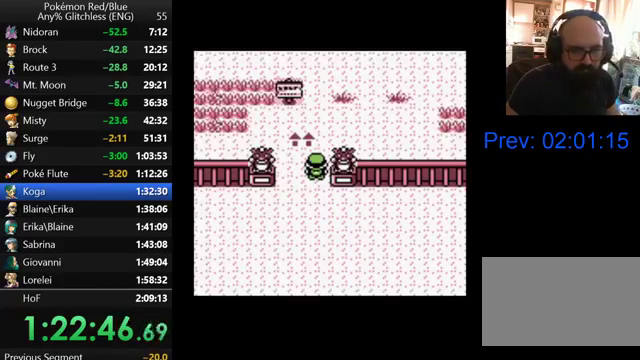
{"buttons": [], "events": []}
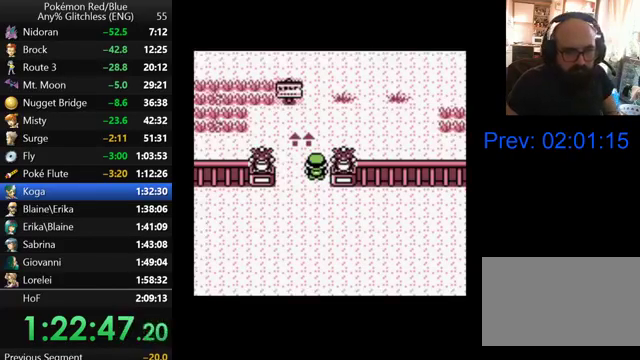
{"buttons": [], "events": []}
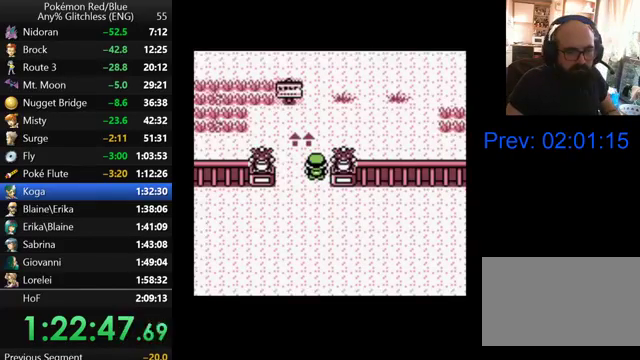
{"buttons": [], "events": [[100, "START", "down"], [300, "START", "up"]]}
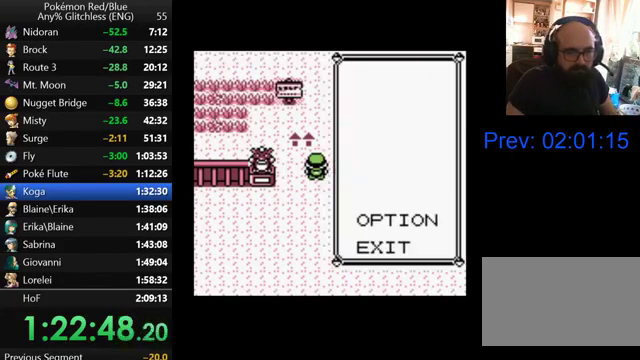
{"buttons": ["DPAD_UP"], "events": [[433, "DPAD_UP", "down"]]}
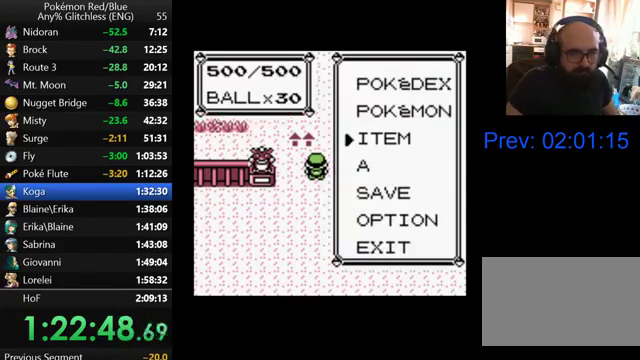
{"buttons": [], "events": [[67, "A", "down"], [67, "DPAD_UP", "up"], [167, "A", "up"]]}
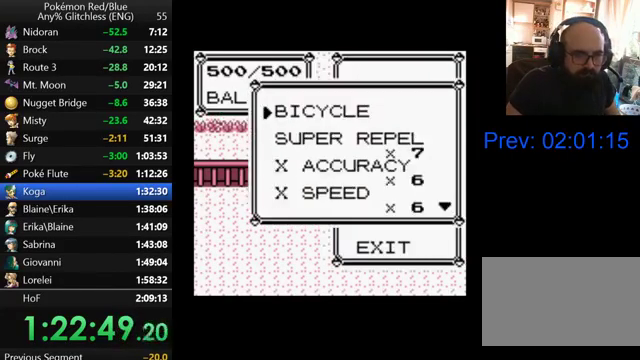
{"buttons": ["B"], "events": [[200, "A", "down"], [300, "A", "up"], [500, "B", "down"]]}
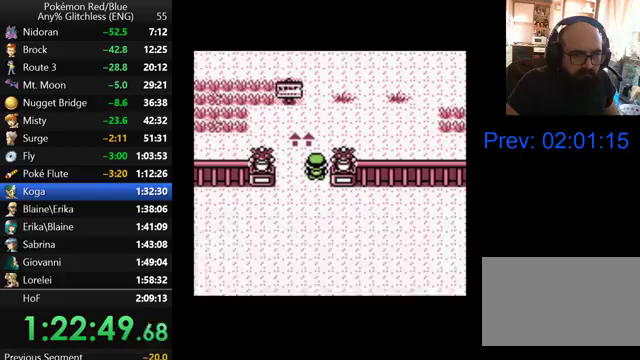
{"buttons": [], "events": [[67, "B", "up"], [200, "B", "down"], [267, "B", "up"], [367, "B", "down"], [467, "B", "up"]]}
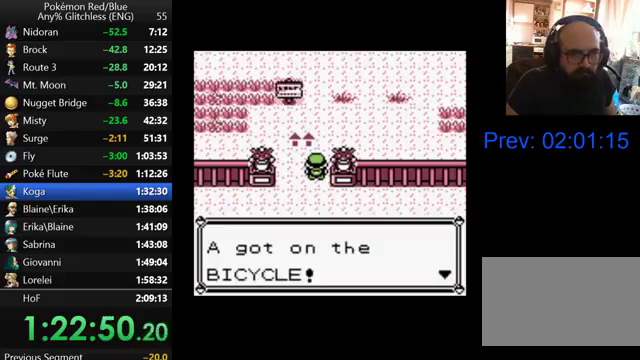
{"buttons": ["DPAD_UP"], "events": [[167, "B", "down"], [267, "B", "up"], [300, "DPAD_UP", "down"]]}
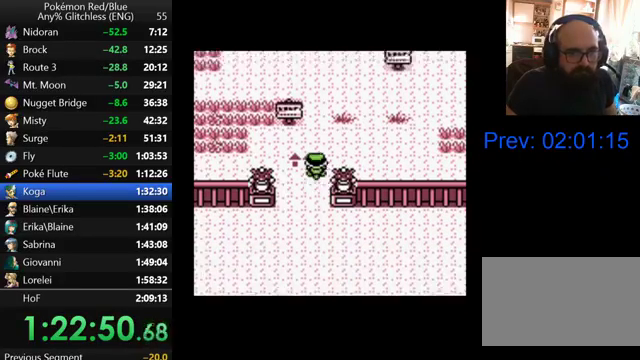
{"buttons": ["DPAD_RIGHT"], "events": [[67, "DPAD_RIGHT", "down"], [167, "DPAD_UP", "up"]]}
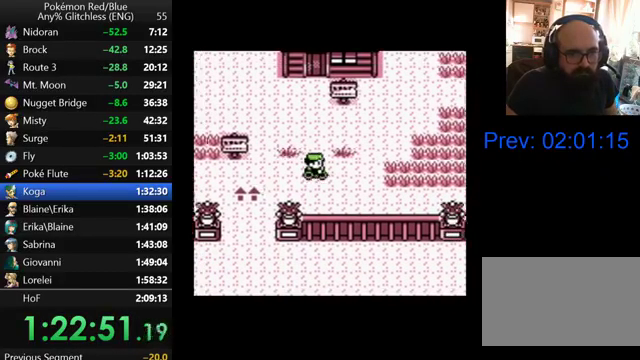
{"buttons": ["DPAD_RIGHT"], "events": []}
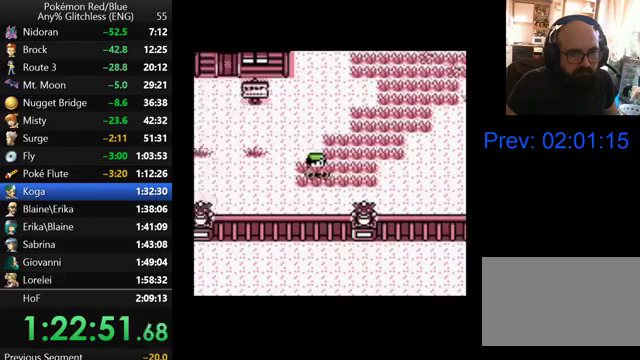
{"buttons": ["DPAD_RIGHT"], "events": []}
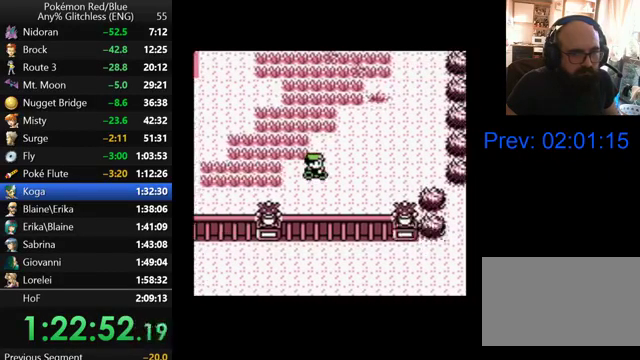
{"buttons": ["DPAD_UP"], "events": [[367, "DPAD_UP", "down"], [400, "DPAD_RIGHT", "up"]]}
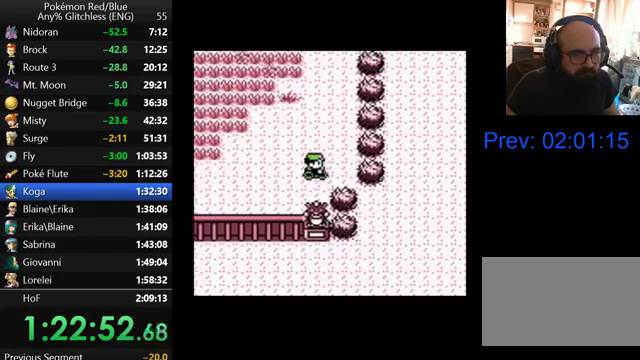
{"buttons": ["DPAD_UP"], "events": []}
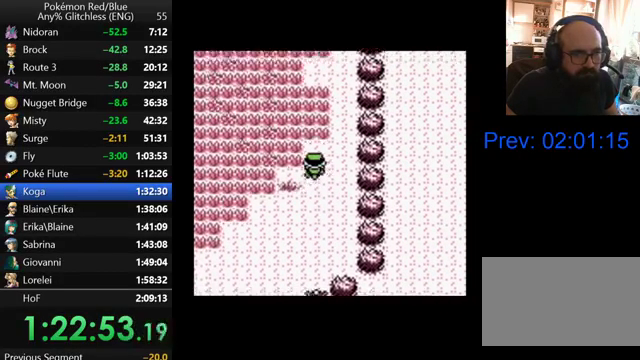
{"buttons": ["DPAD_UP"], "events": []}
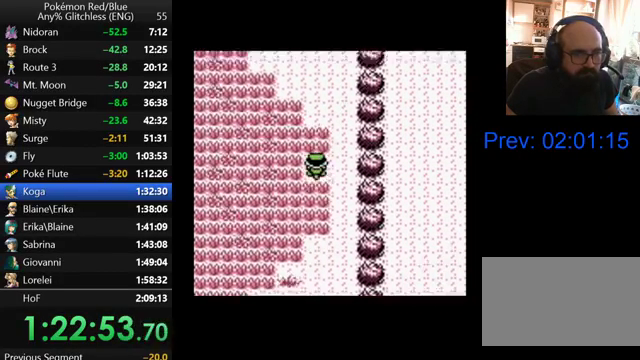
{"buttons": ["DPAD_UP"], "events": []}
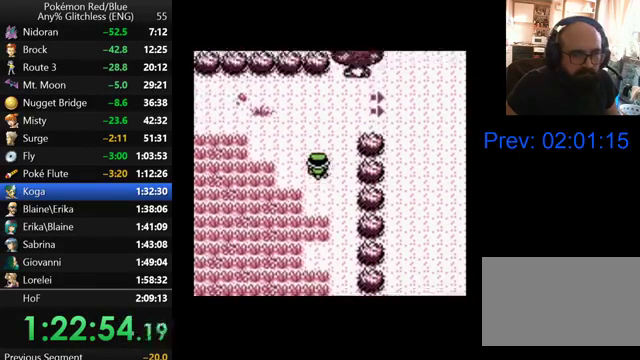
{"buttons": ["DPAD_RIGHT"], "events": [[200, "DPAD_RIGHT", "down"], [267, "DPAD_UP", "up"]]}
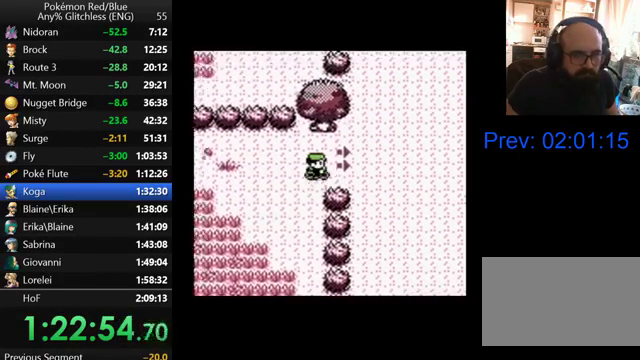
{"buttons": ["DPAD_RIGHT"], "events": []}
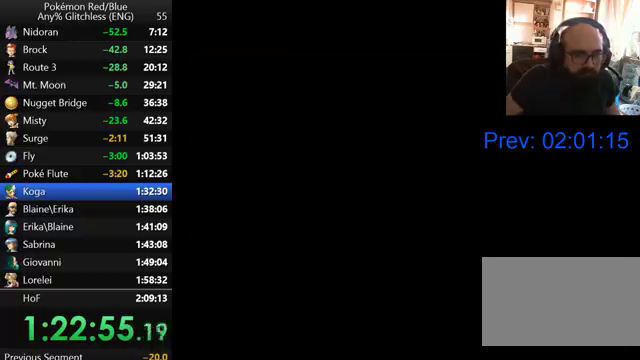
{"buttons": ["DPAD_RIGHT"], "events": []}